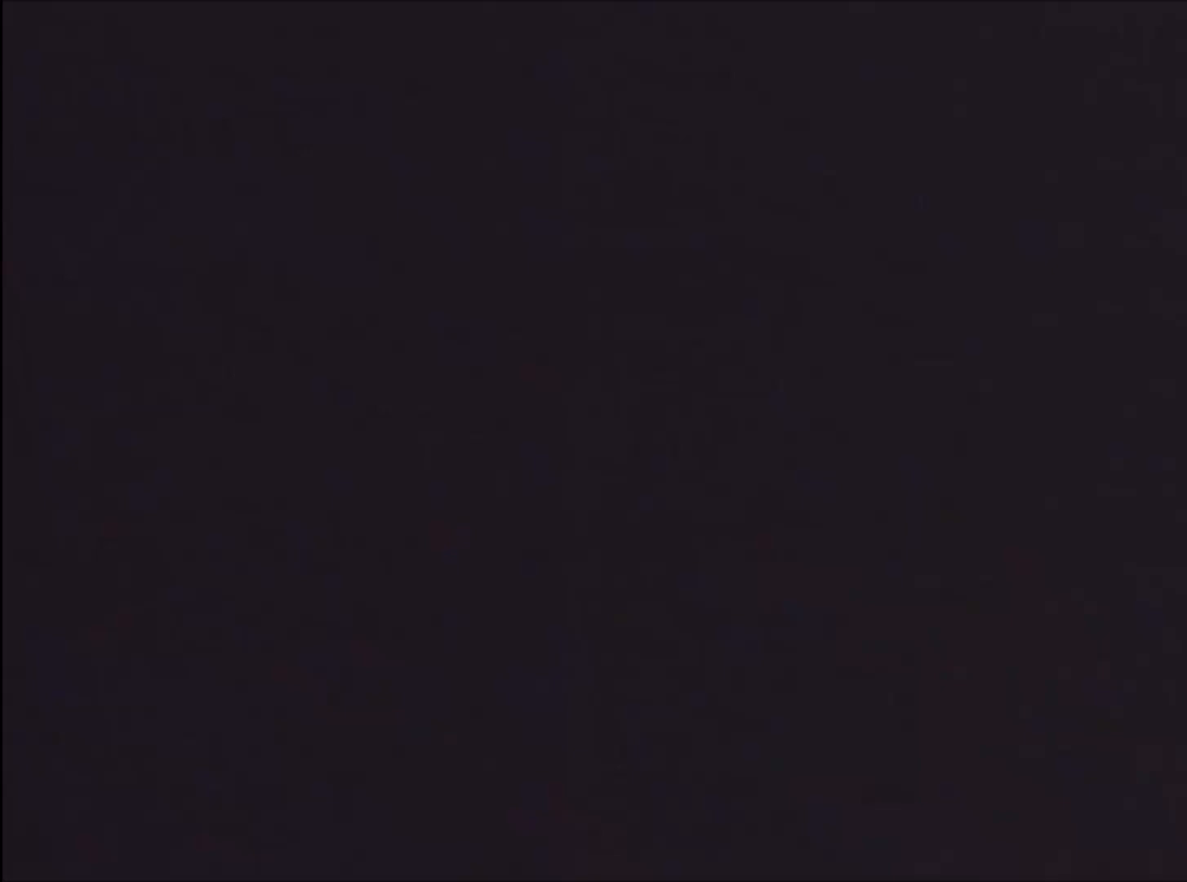
Gameplay with a controller (Nintendo layout); each line is a JSON object with the inputs held at the frame after it. "events" lists button and stick changes between this image and that frame as [ms after this image, input, new state], when the widget could be followed in between. Not read: DPAD_DOWN L1 L3 R1 R3.
{"buttons": [], "events": [[133, "B", "down"], [167, "B", "up"]]}
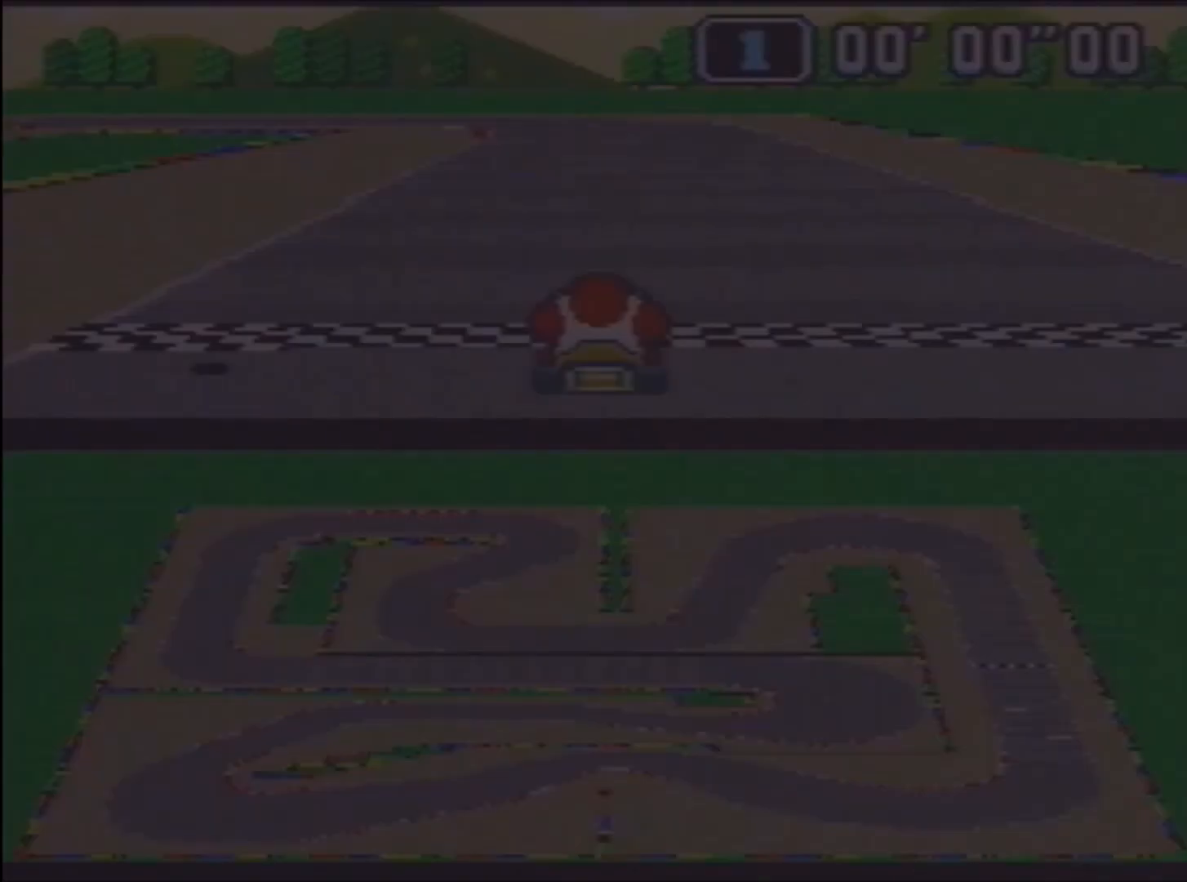
{"buttons": [], "events": [[233, "B", "down"], [266, "B", "up"]]}
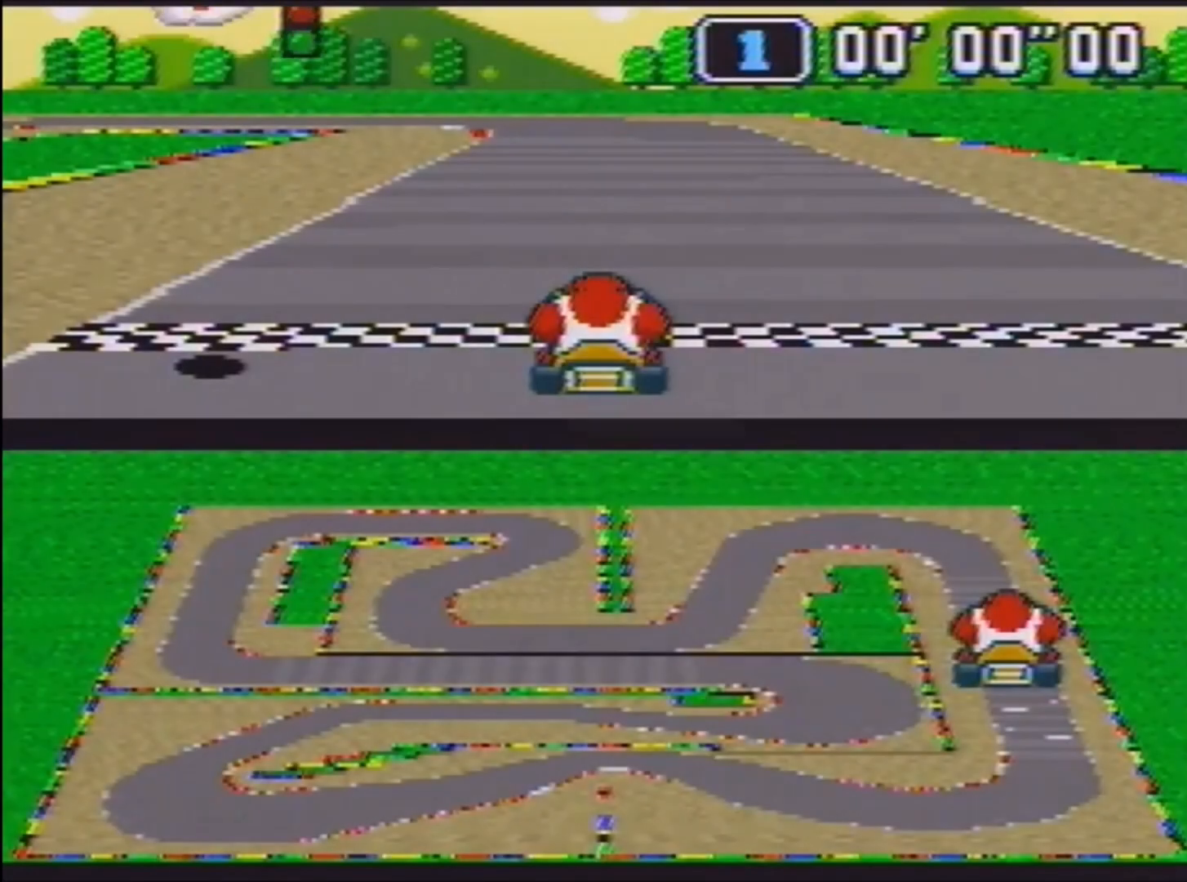
{"buttons": [], "events": []}
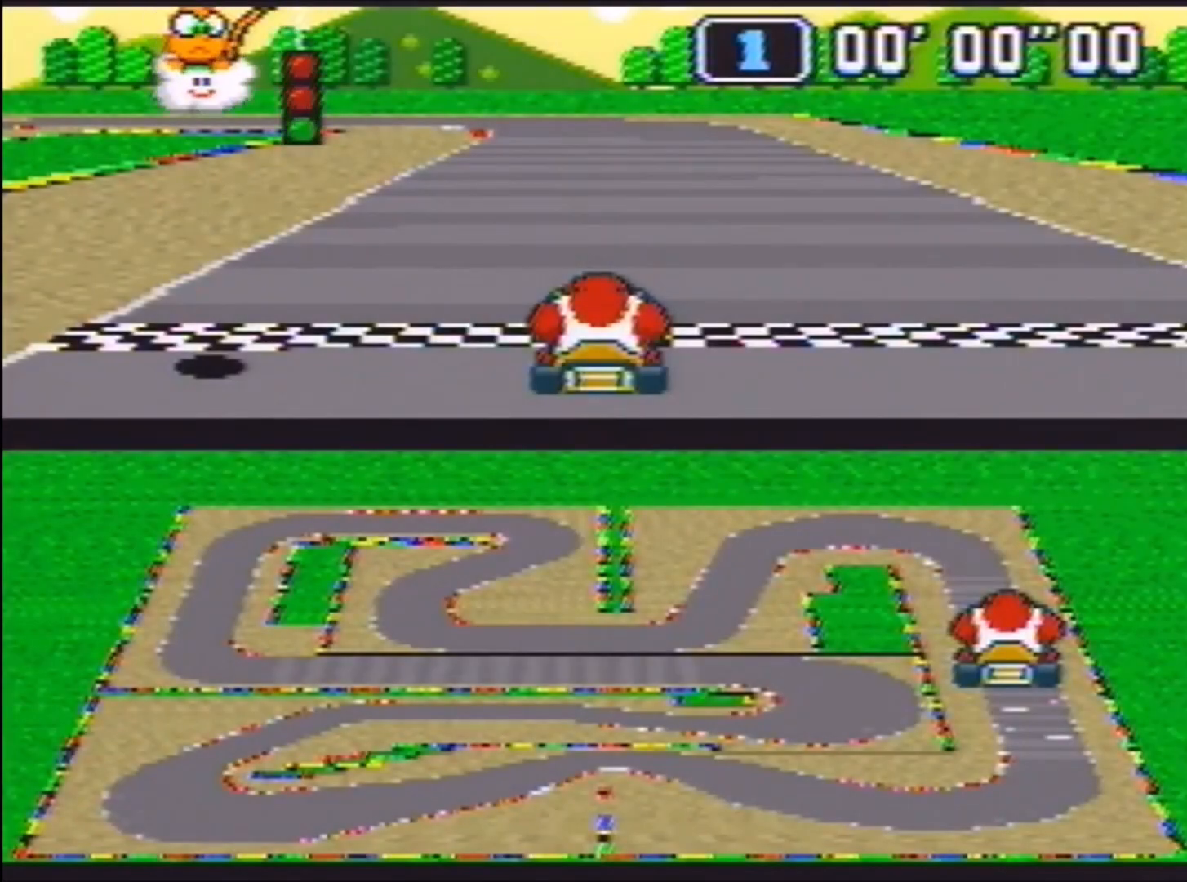
{"buttons": [], "events": []}
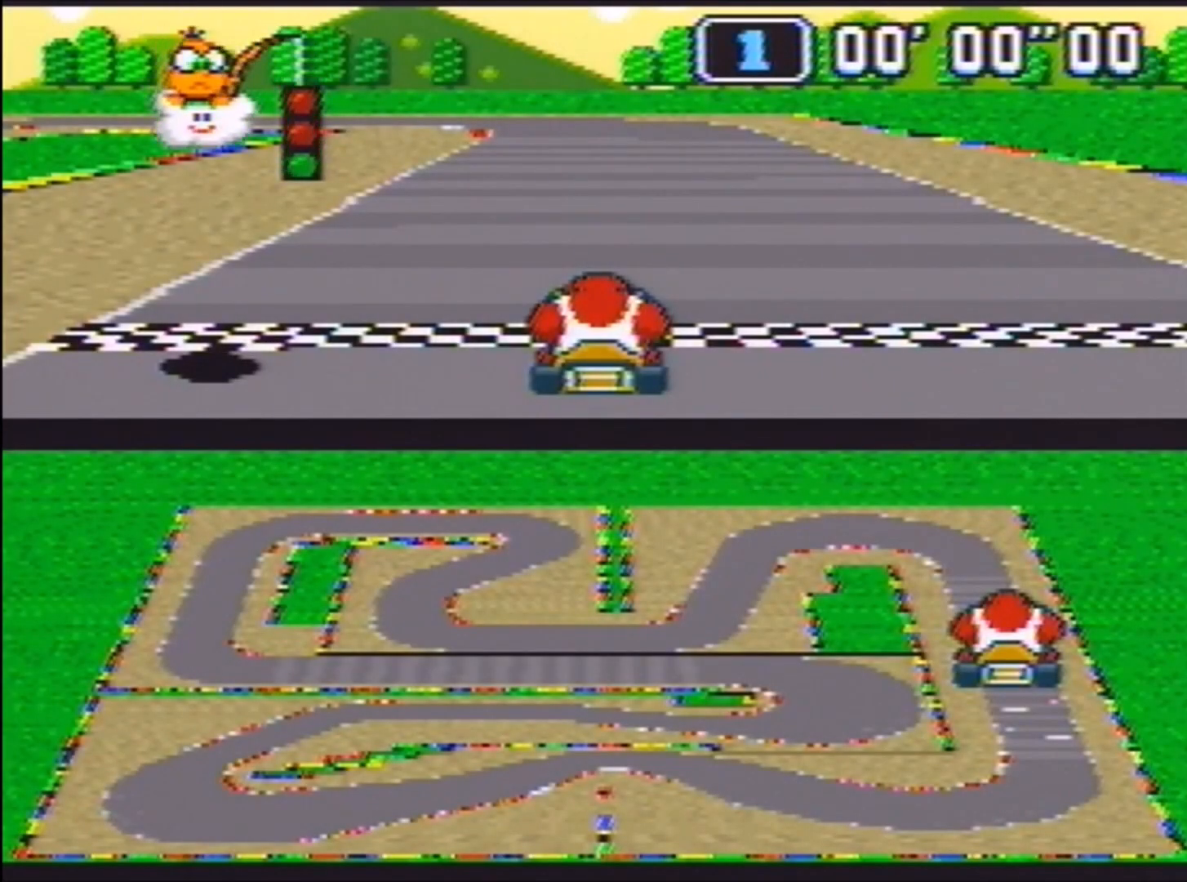
{"buttons": [], "events": []}
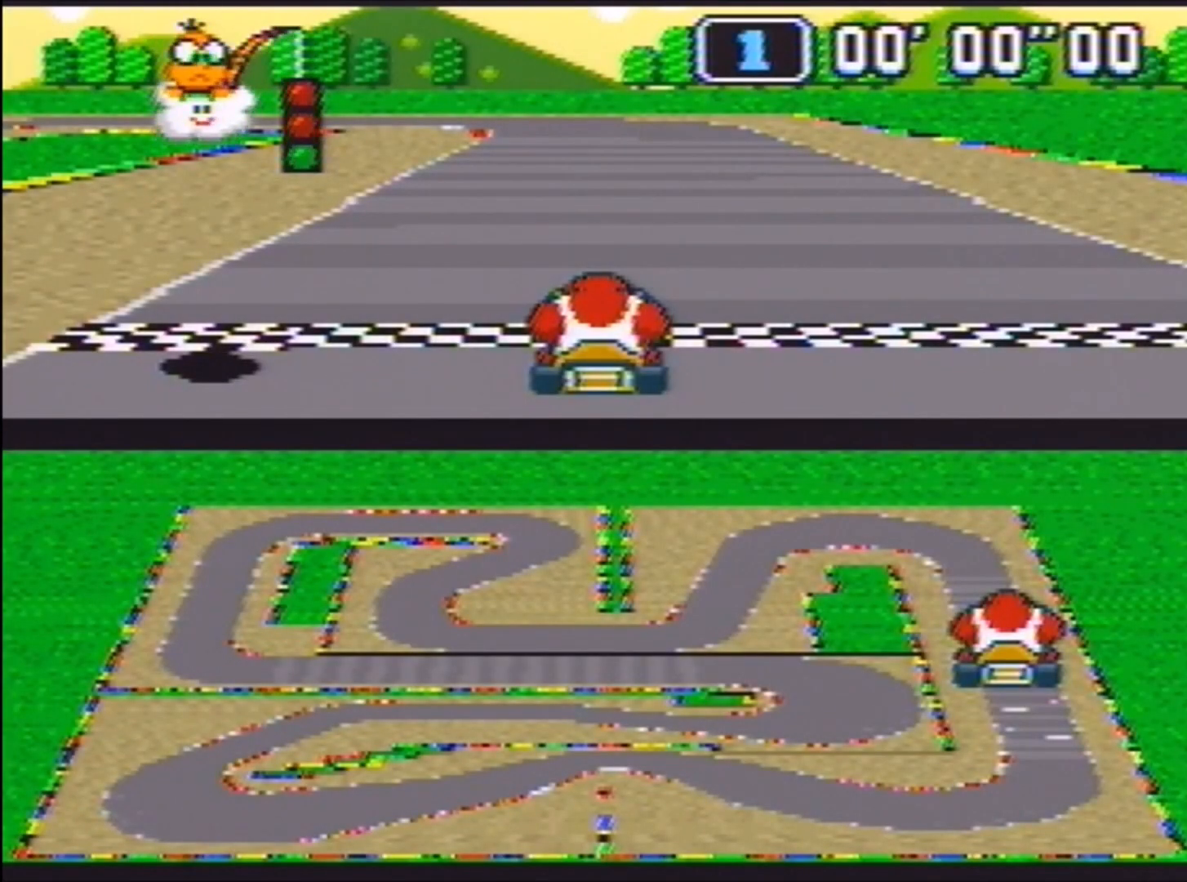
{"buttons": [], "events": []}
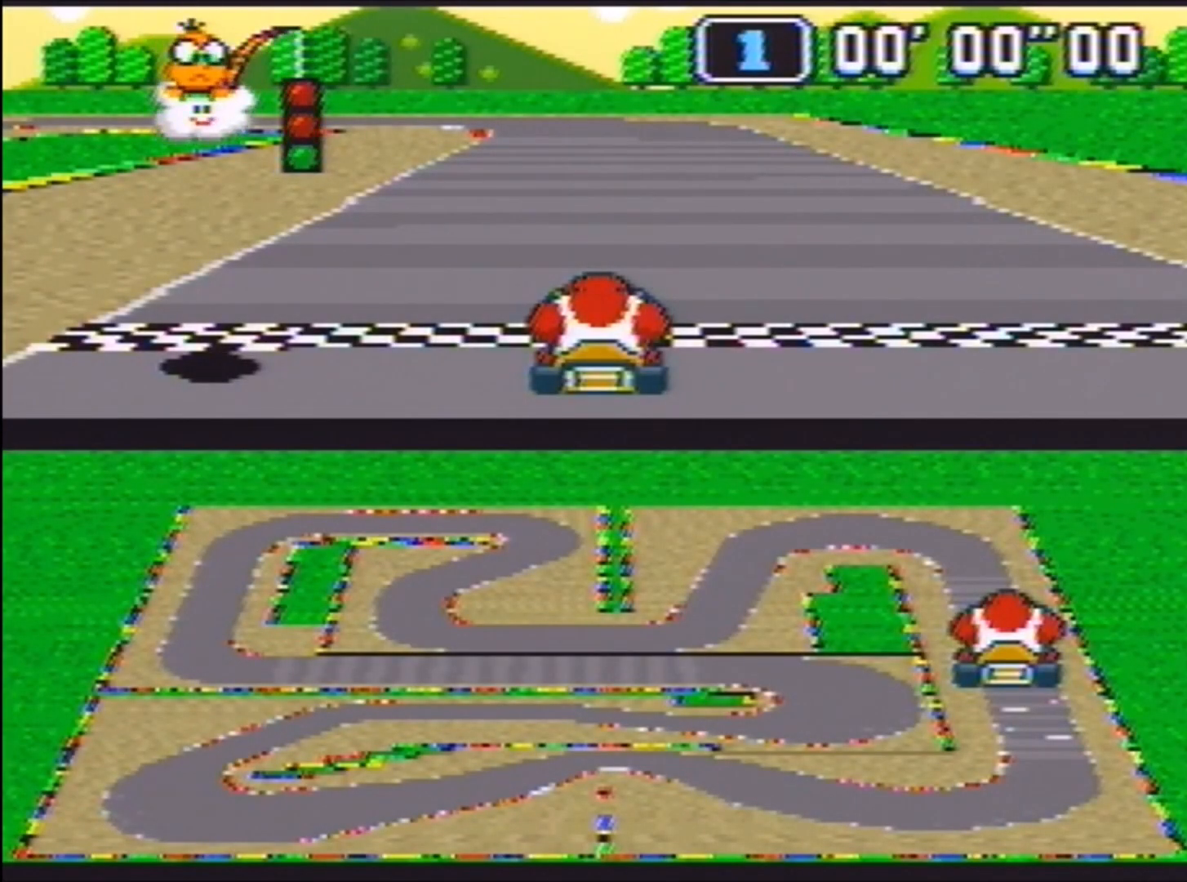
{"buttons": [], "events": []}
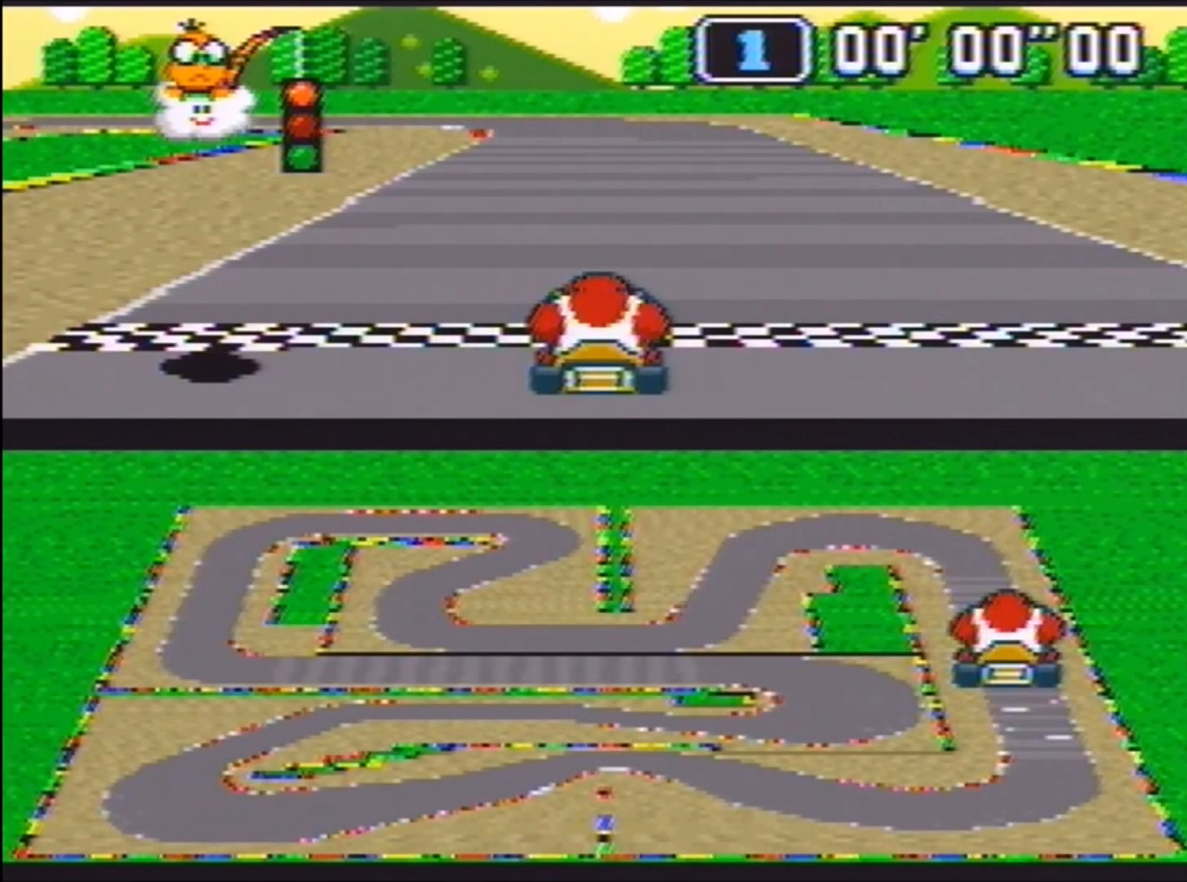
{"buttons": [], "events": []}
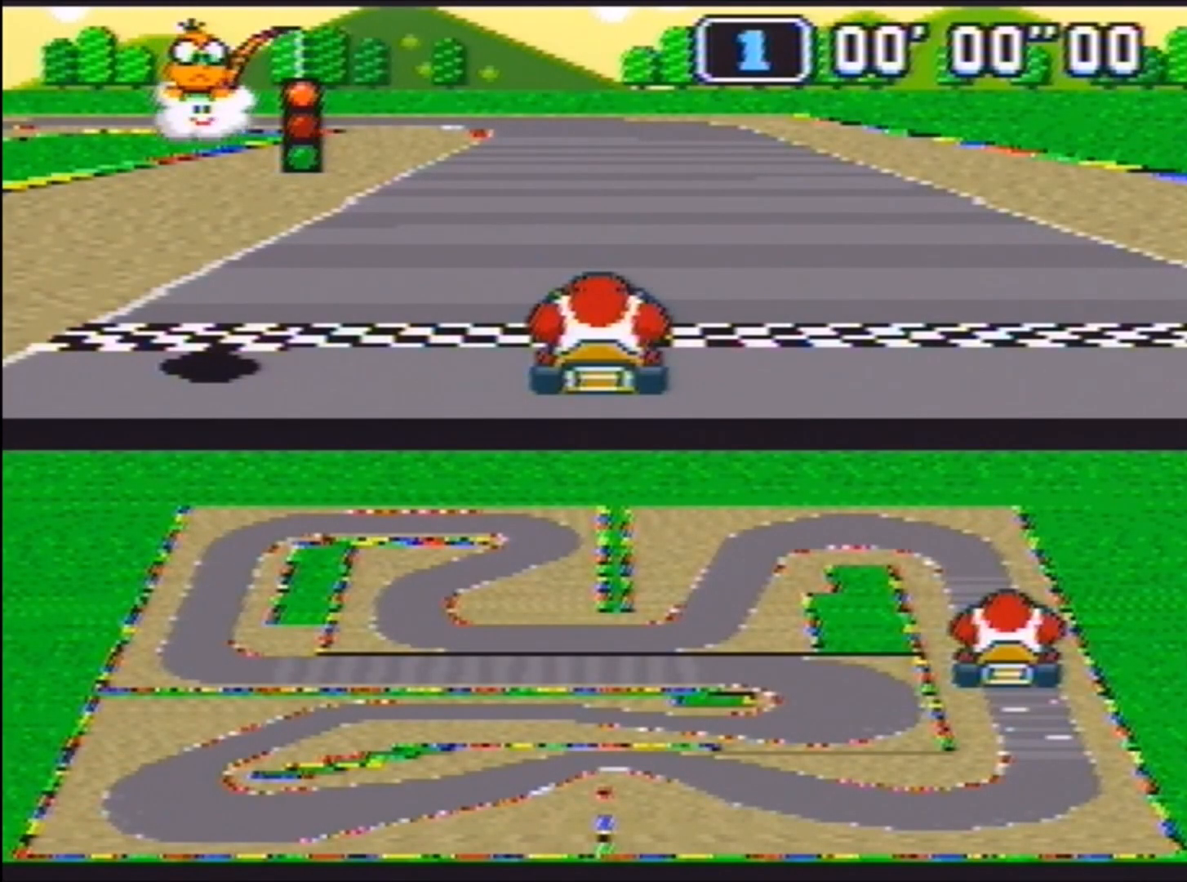
{"buttons": ["B"], "events": [[67, "B", "down"]]}
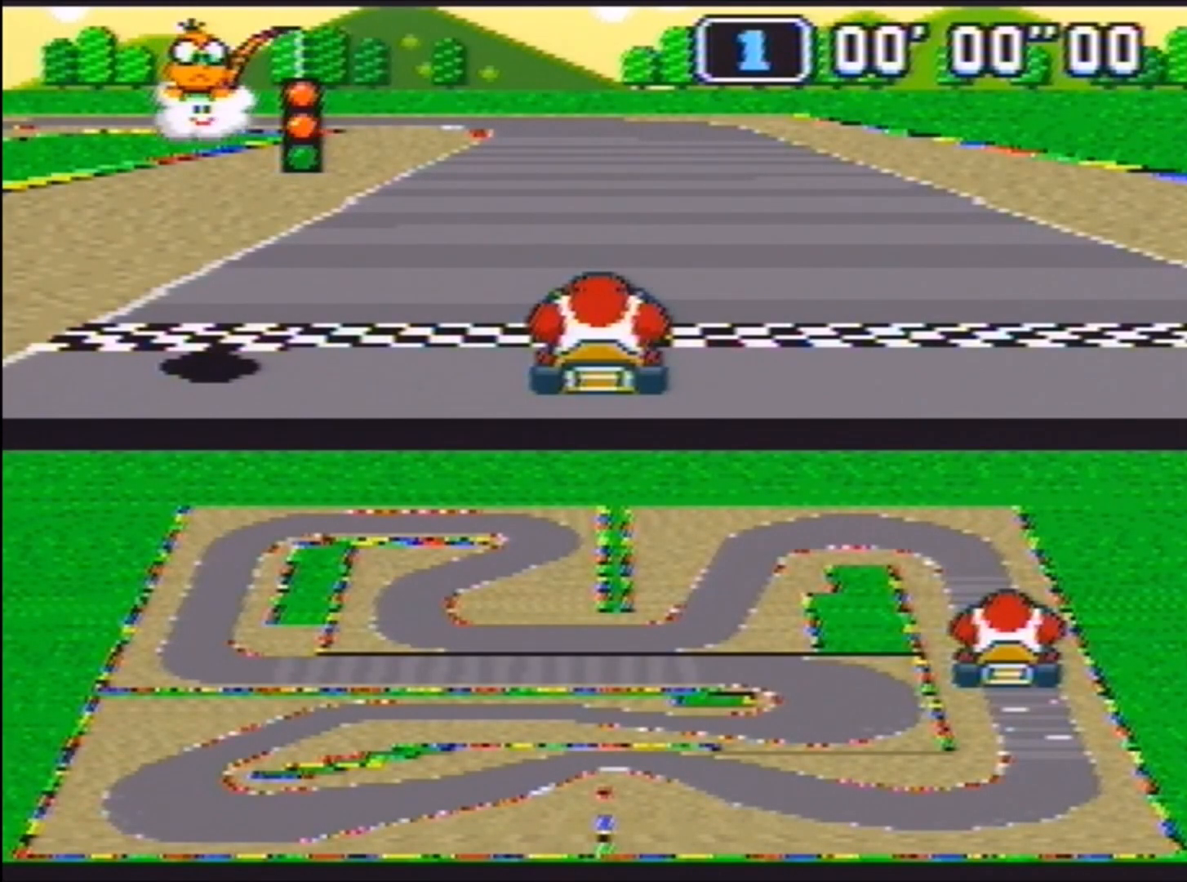
{"buttons": ["B"], "events": []}
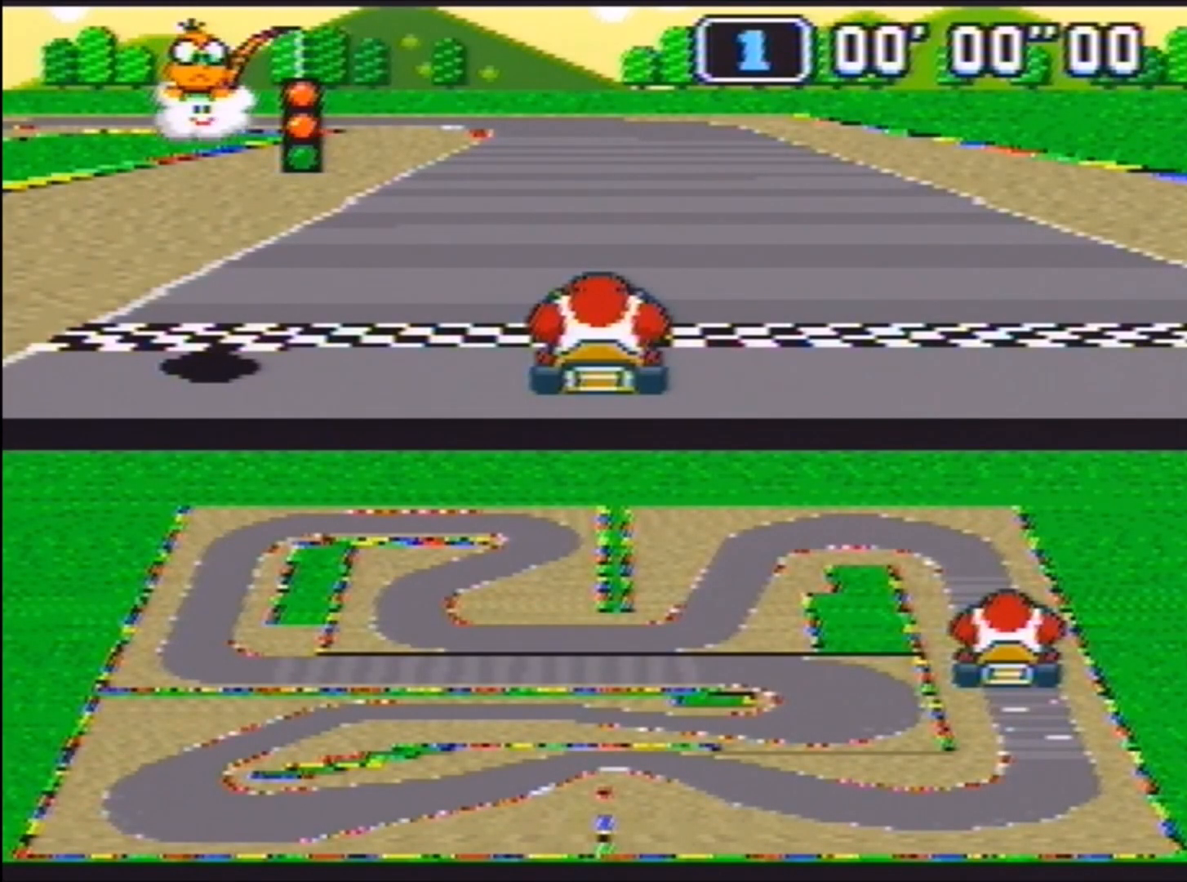
{"buttons": ["B"], "events": []}
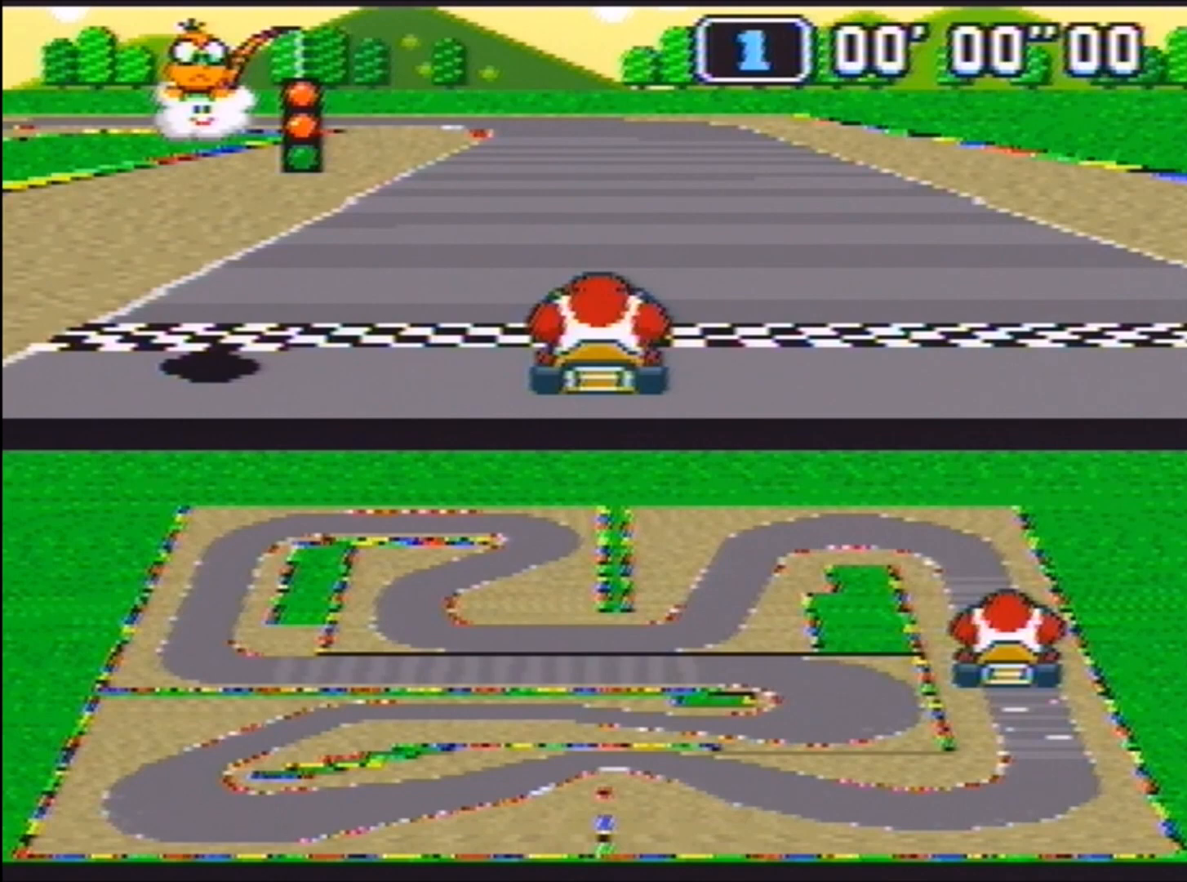
{"buttons": ["B"], "events": []}
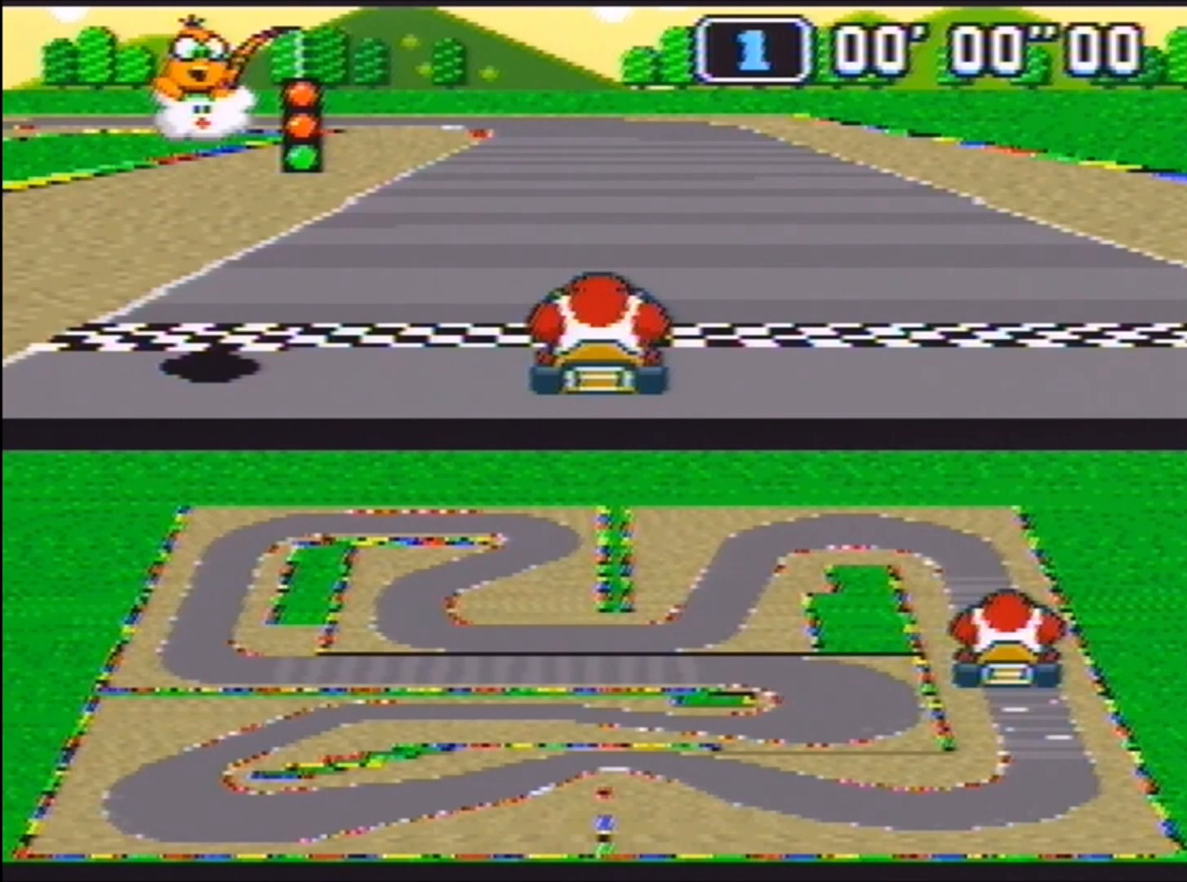
{"buttons": ["B", "DPAD_RIGHT"], "events": [[167, "DPAD_LEFT", "down"], [234, "DPAD_UP", "down"], [267, "DPAD_RIGHT", "down"], [300, "DPAD_LEFT", "up"], [300, "DPAD_UP", "up"], [367, "DPAD_UP", "down"], [400, "DPAD_LEFT", "down"], [434, "DPAD_RIGHT", "up"], [500, "DPAD_LEFT", "up"], [500, "DPAD_RIGHT", "down"], [500, "DPAD_UP", "up"]]}